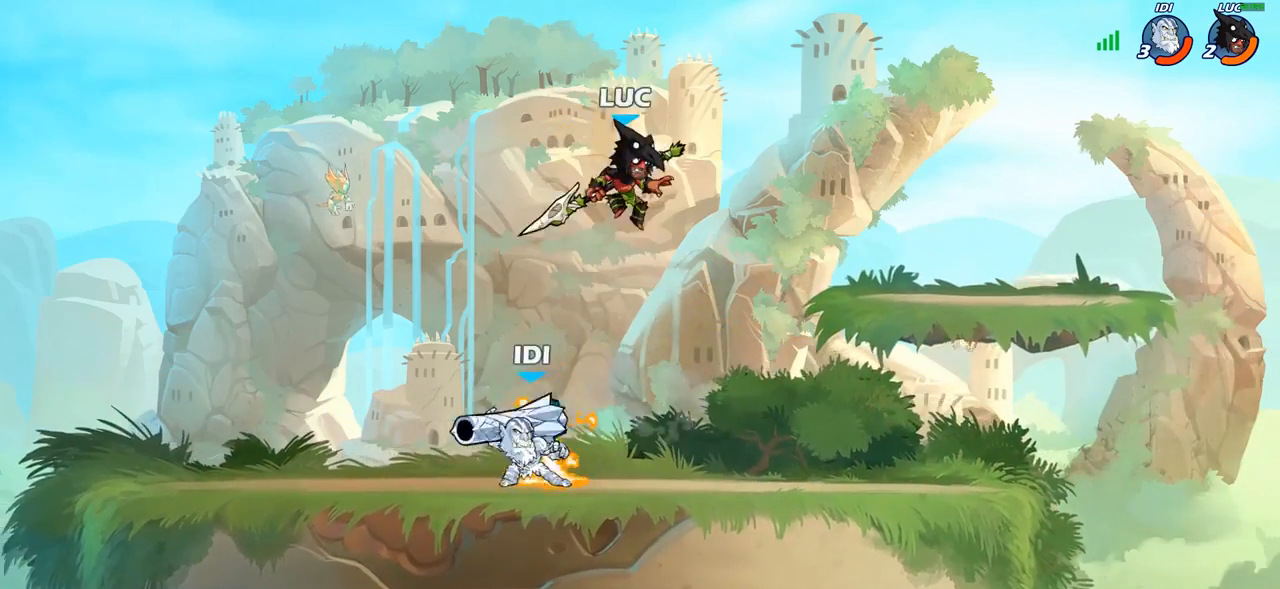
Gameplay with a controller (PlayStation layout); each line is a JSON object with the inputs held at the frame after it. "events" lists button and stick changes between this image and that frame as [ms after this image, input, new state], when the widget could be followed in between.
{"buttons": ["CROSS"], "left_stick": "up-left", "right_stick": "center", "events": [[200, "left_stick", "left"], [483, "CROSS", "down"], [500, "left_stick", "up-left"]]}
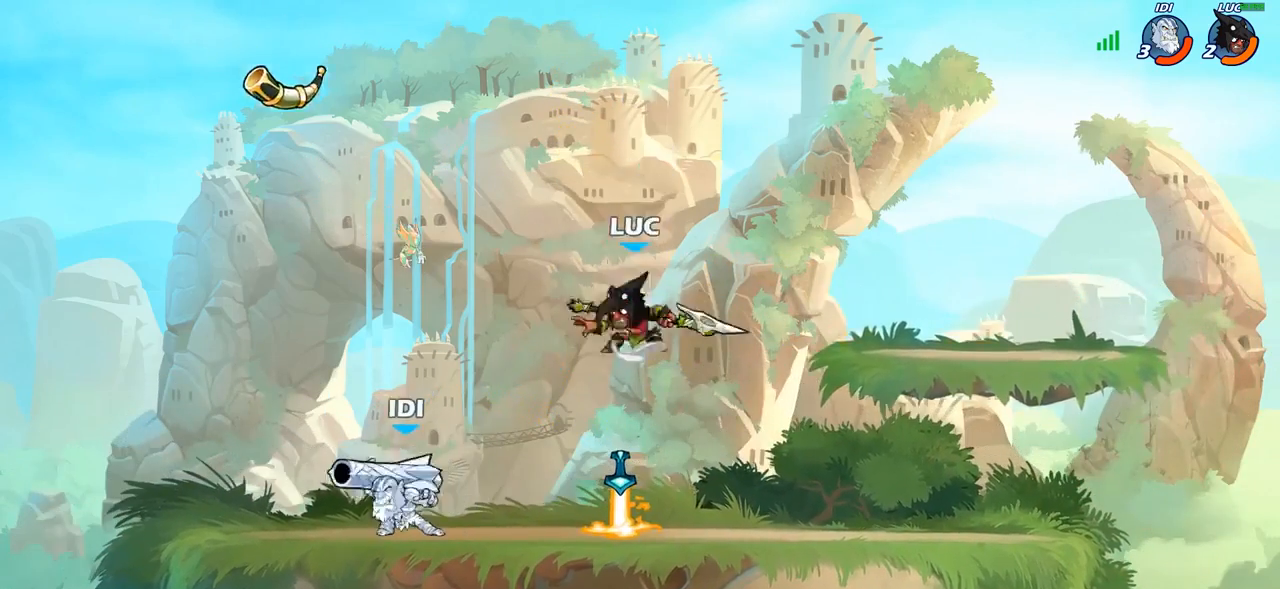
{"buttons": [], "left_stick": "down", "right_stick": "center", "events": [[117, "CROSS", "up"], [117, "left_stick", "up-right"], [250, "left_stick", "center"], [317, "left_stick", "down"]]}
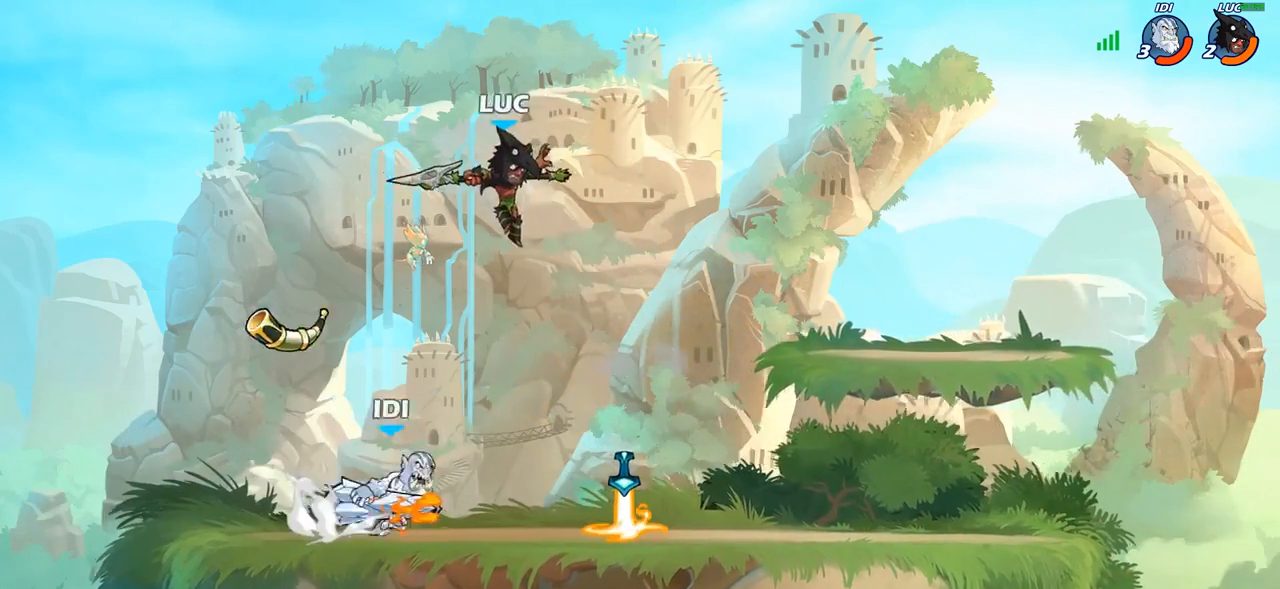
{"buttons": ["CIRCLE"], "left_stick": "down", "right_stick": "center", "events": [[17, "CIRCLE", "down"]]}
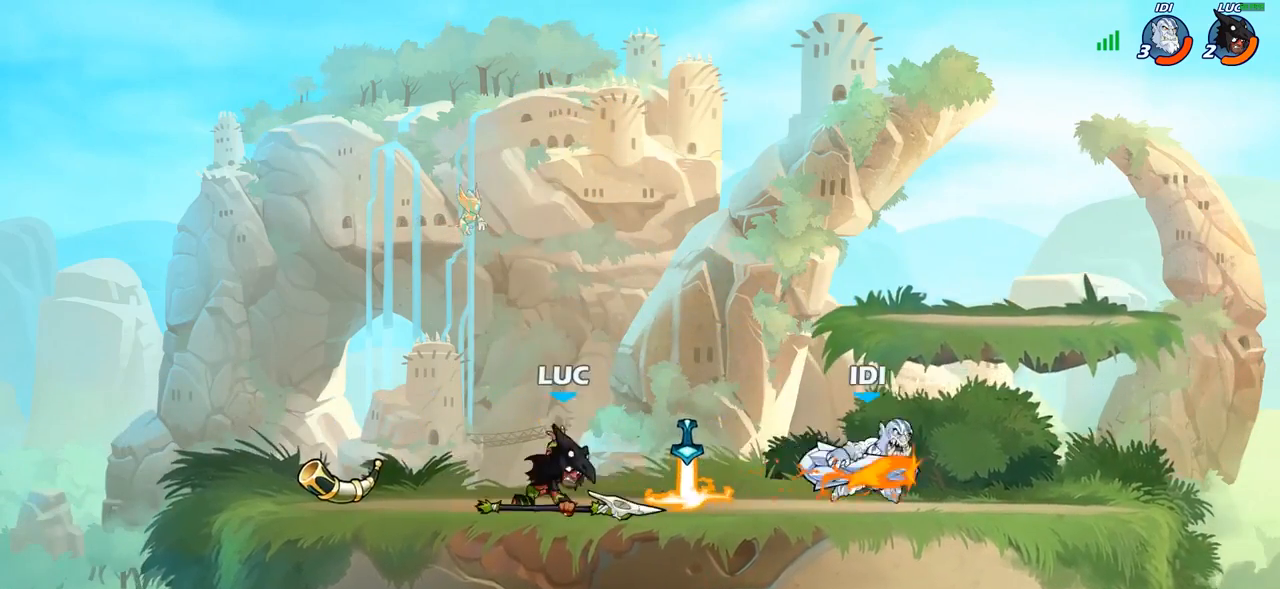
{"buttons": ["R2"], "left_stick": "right", "right_stick": "center", "events": [[17, "left_stick", "center"], [33, "CIRCLE", "up"], [383, "left_stick", "right"], [483, "R2", "down"]]}
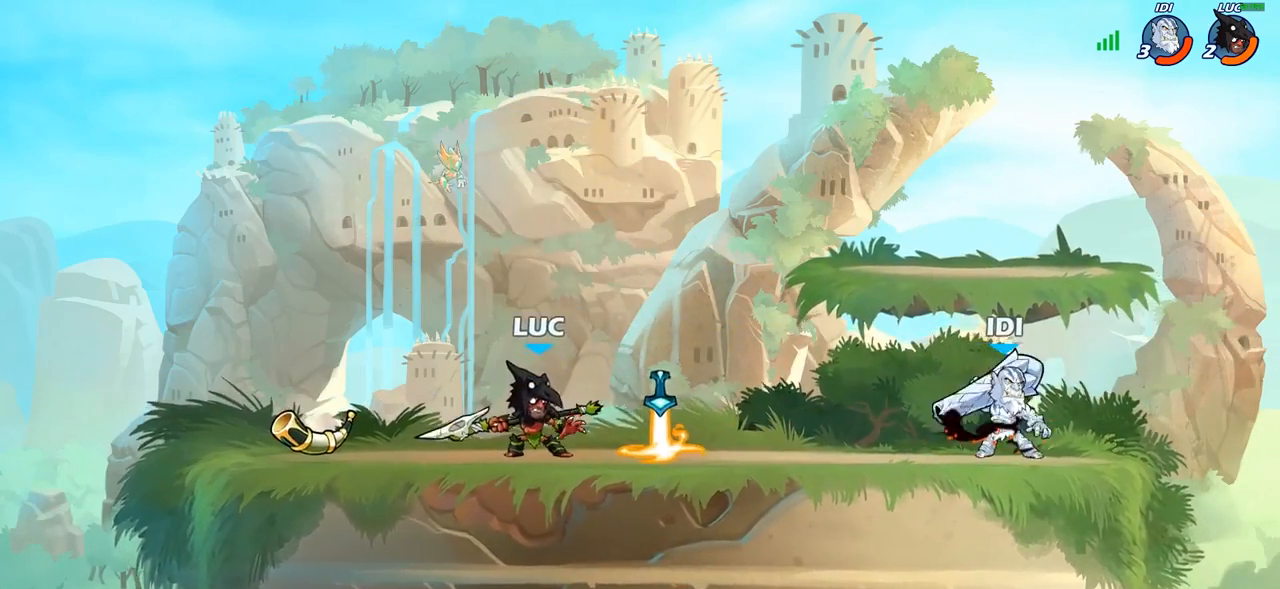
{"buttons": [], "left_stick": "center", "right_stick": "center", "events": [[167, "SQUARE", "down"], [183, "R2", "up"], [283, "SQUARE", "up"], [383, "left_stick", "center"]]}
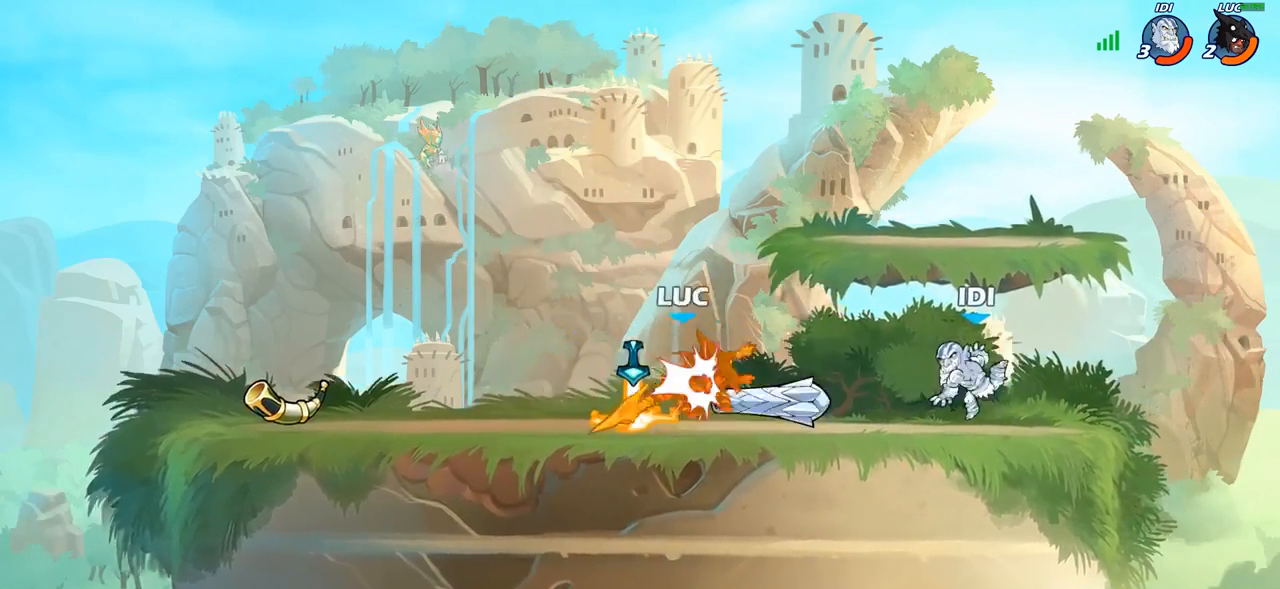
{"buttons": ["SQUARE"], "left_stick": "center", "right_stick": "center", "events": [[283, "SQUARE", "down"], [367, "SQUARE", "up"], [450, "SQUARE", "down"]]}
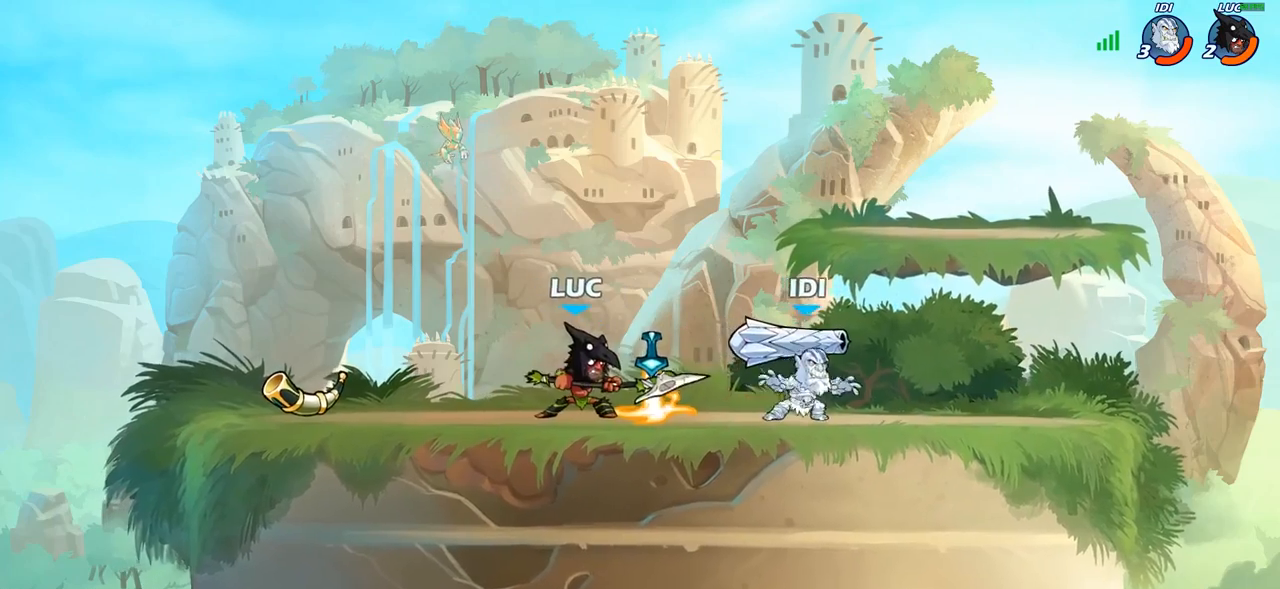
{"buttons": ["CIRCLE"], "left_stick": "right", "right_stick": "center", "events": [[33, "SQUARE", "up"], [117, "SQUARE", "down"], [250, "SQUARE", "up"], [383, "left_stick", "right"], [433, "CIRCLE", "down"]]}
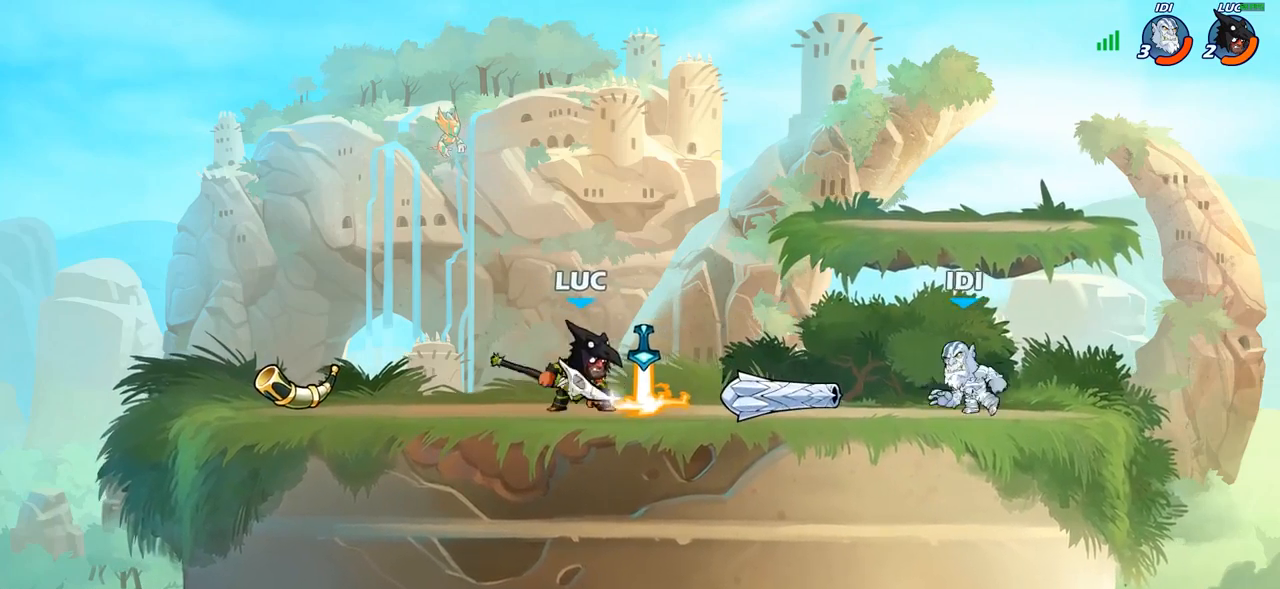
{"buttons": [], "left_stick": "center", "right_stick": "center", "events": [[17, "CIRCLE", "up"], [67, "left_stick", "center"]]}
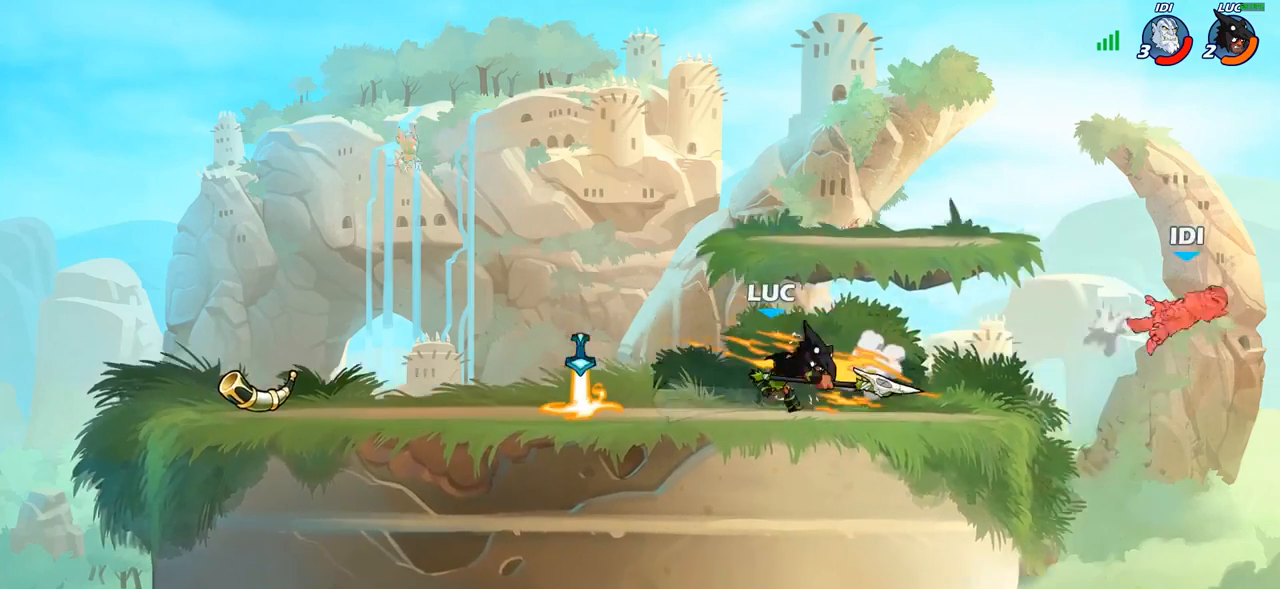
{"buttons": [], "left_stick": "center", "right_stick": "center", "events": []}
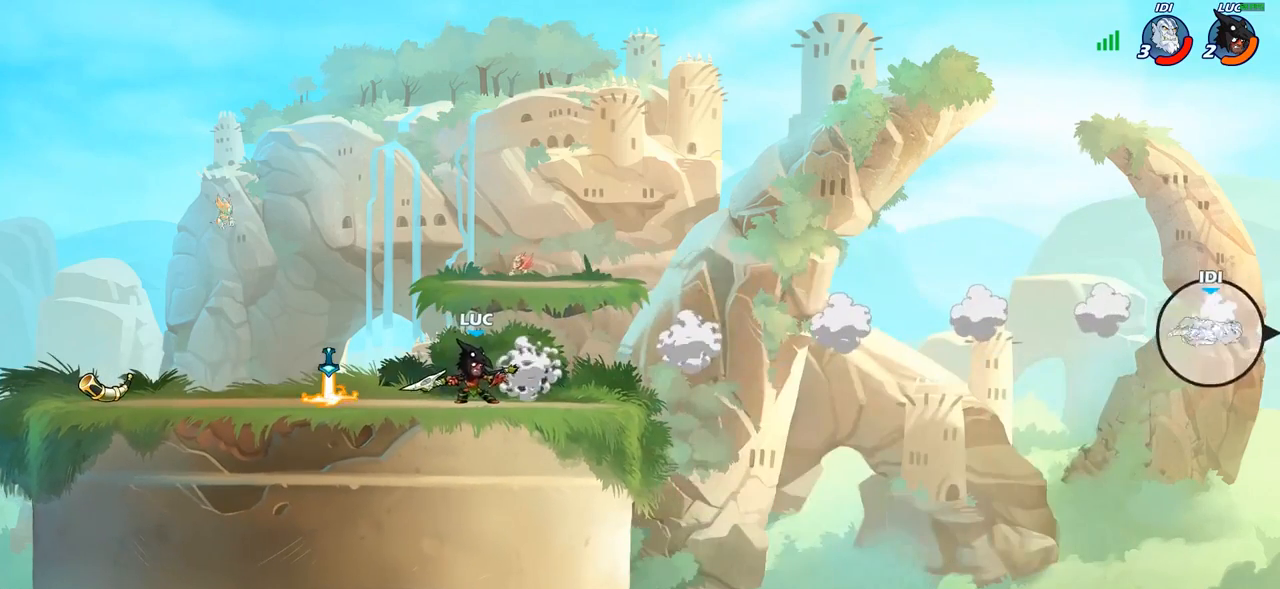
{"buttons": [], "left_stick": "center", "right_stick": "center", "events": [[100, "CROSS", "down"], [217, "CROSS", "up"], [283, "CROSS", "down"], [450, "CROSS", "up"]]}
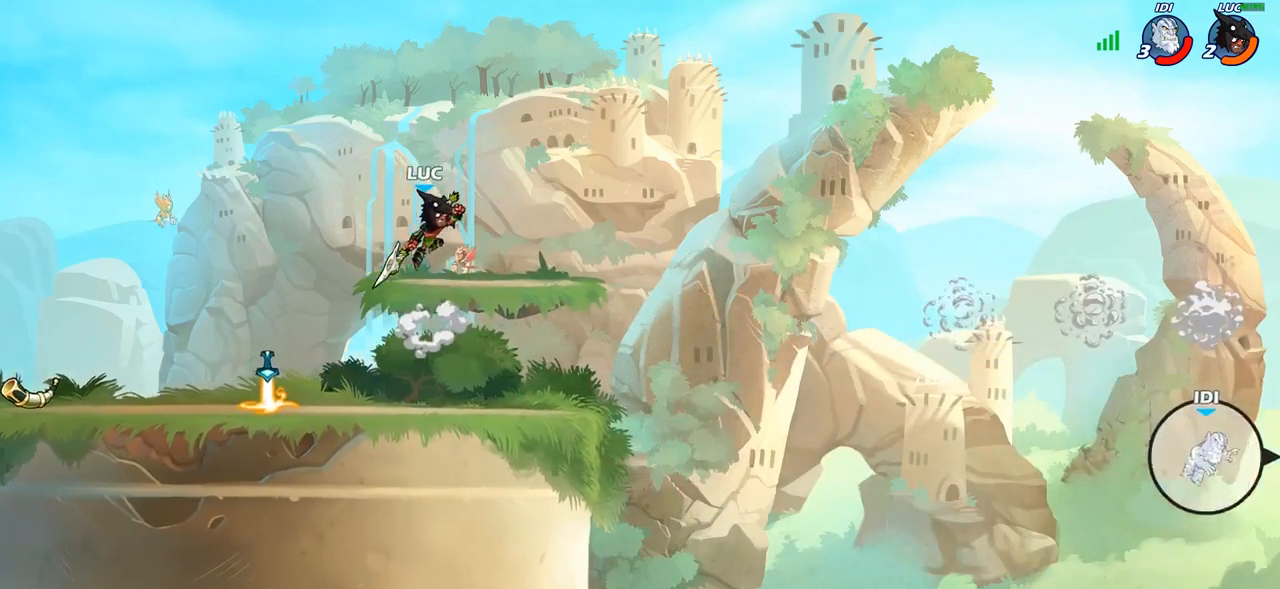
{"buttons": ["R2"], "left_stick": "right", "right_stick": "center", "events": [[67, "left_stick", "down"], [250, "left_stick", "right"], [383, "R2", "down"]]}
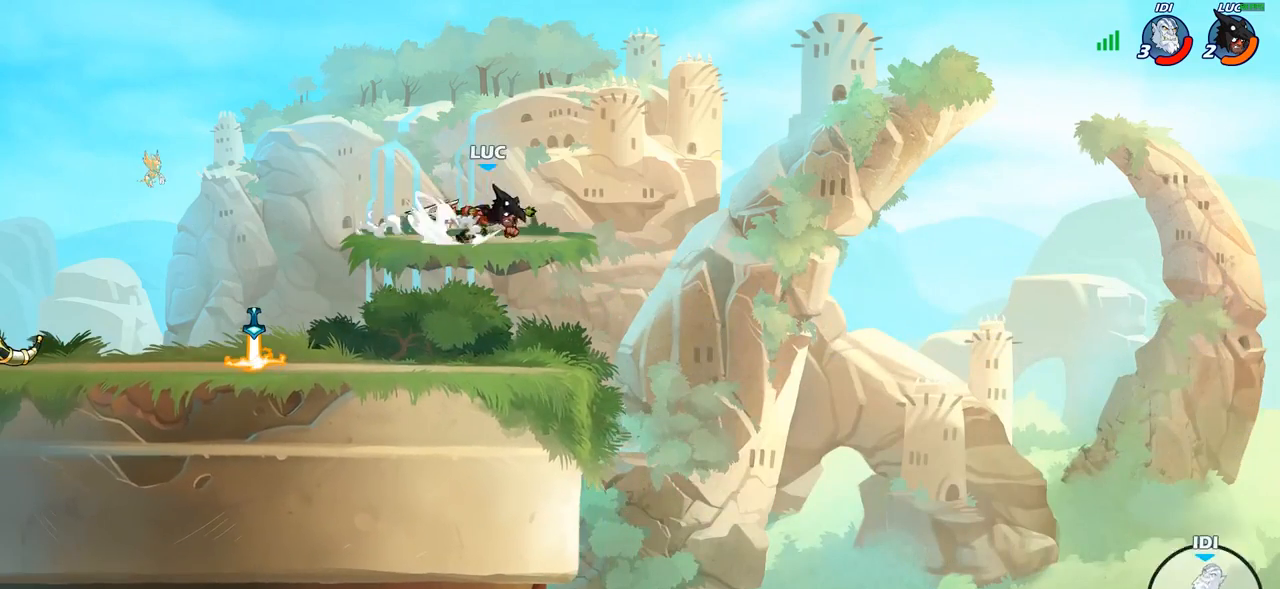
{"buttons": [], "left_stick": "center", "right_stick": "center", "events": [[17, "R2", "up"], [167, "R1", "down"], [217, "R1", "up"], [283, "left_stick", "center"]]}
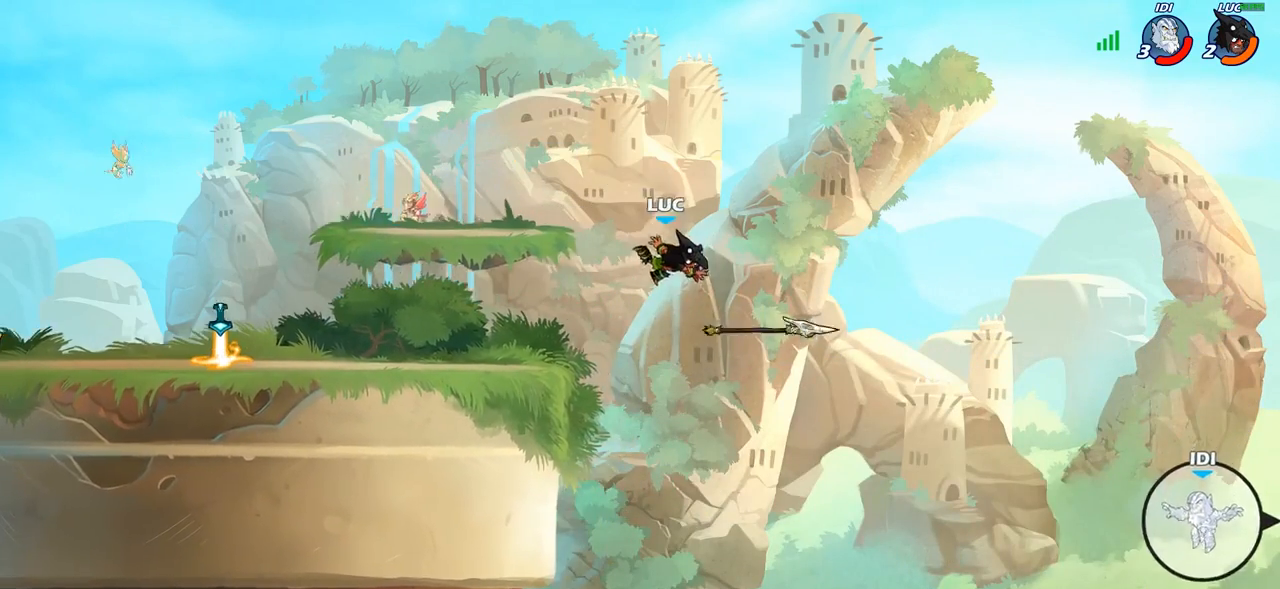
{"buttons": ["CROSS"], "left_stick": "left", "right_stick": "center", "events": [[300, "left_stick", "left"], [417, "CROSS", "down"]]}
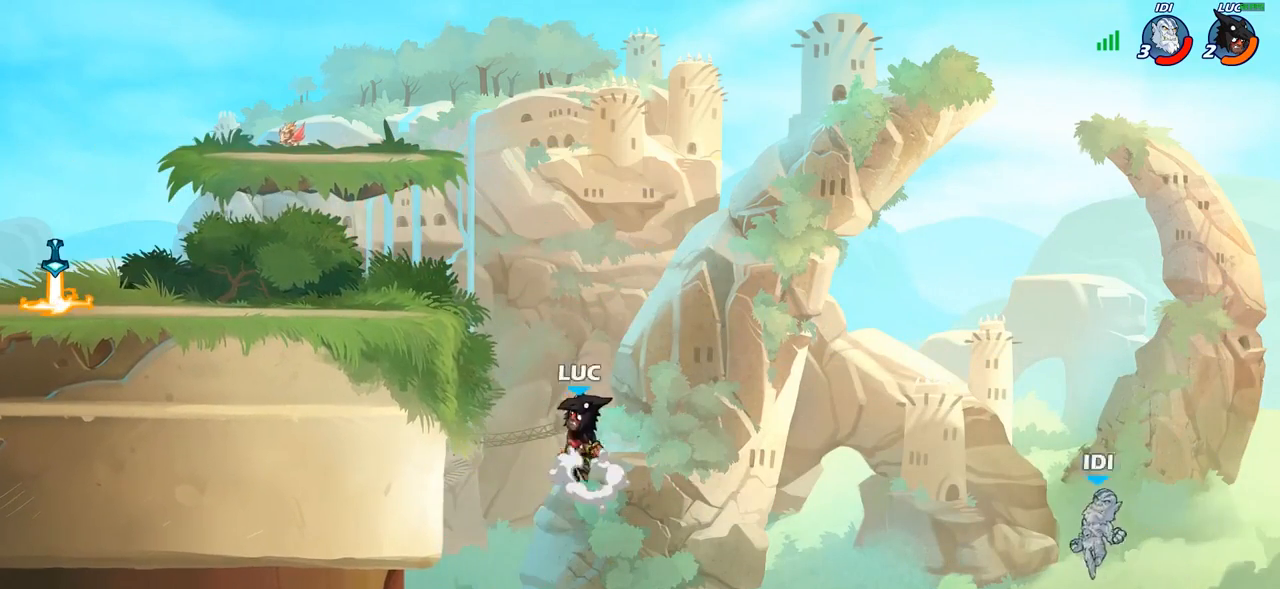
{"buttons": [], "left_stick": "down-left", "right_stick": "center", "events": [[133, "left_stick", "up-left"], [150, "CROSS", "up"], [233, "CROSS", "down"], [383, "CROSS", "up"], [450, "left_stick", "down-left"]]}
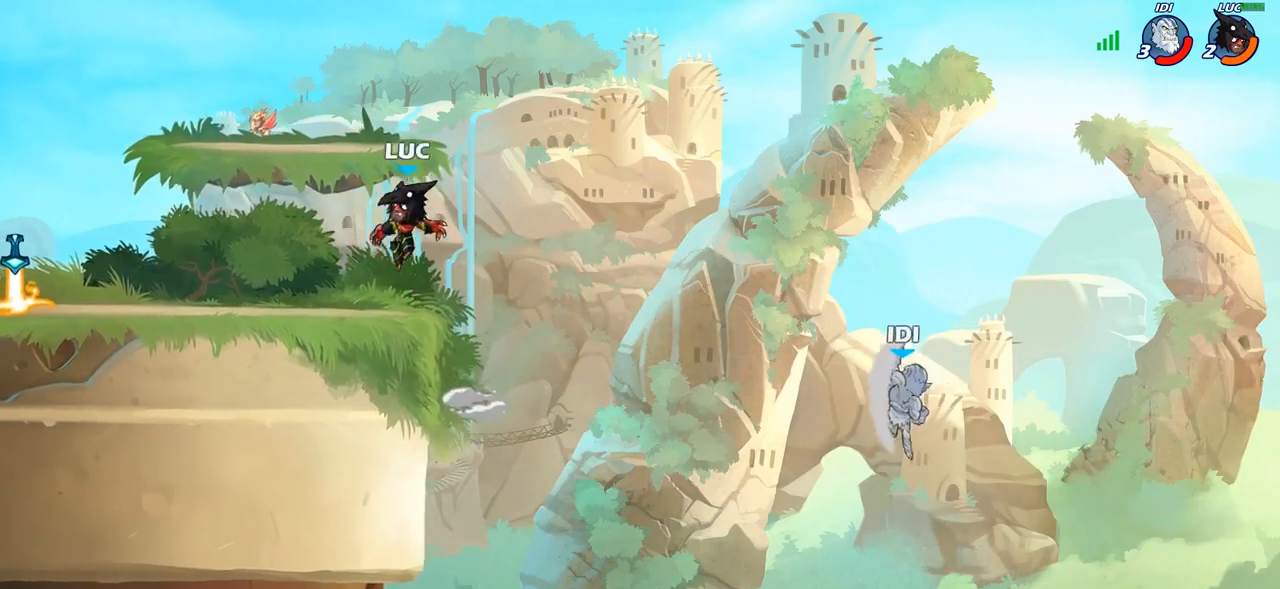
{"buttons": [], "left_stick": "center", "right_stick": "center", "events": [[100, "left_stick", "down-right"], [150, "left_stick", "right"], [283, "left_stick", "center"]]}
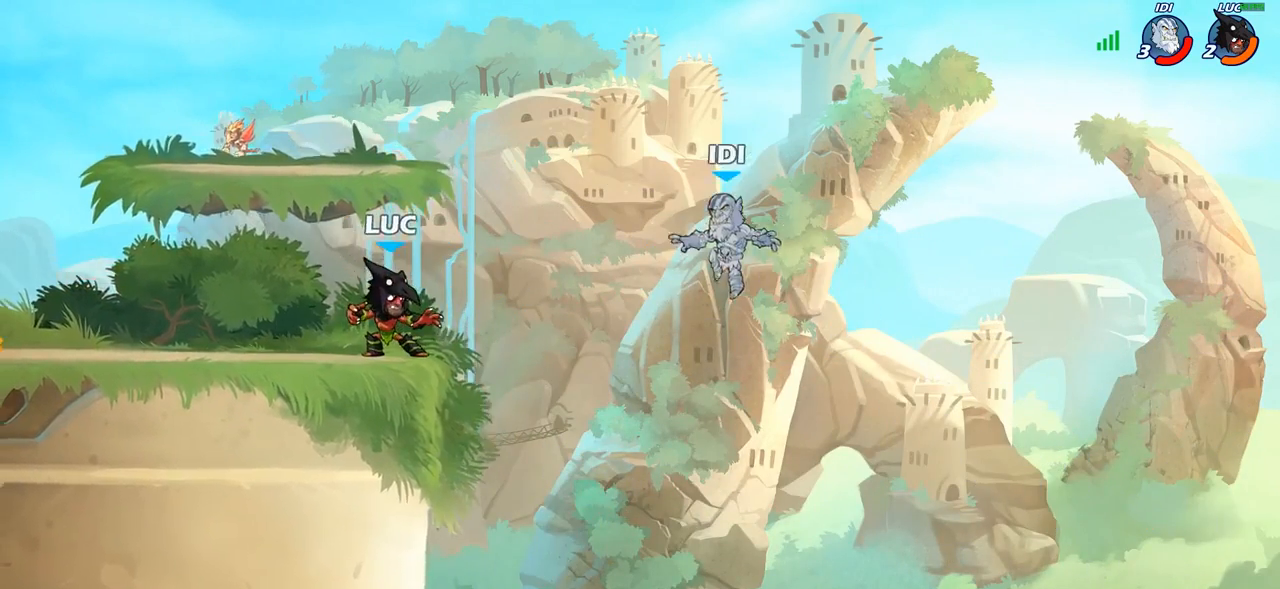
{"buttons": [], "left_stick": "center", "right_stick": "center", "events": [[217, "left_stick", "down"], [233, "SQUARE", "down"], [350, "SQUARE", "up"], [383, "left_stick", "center"]]}
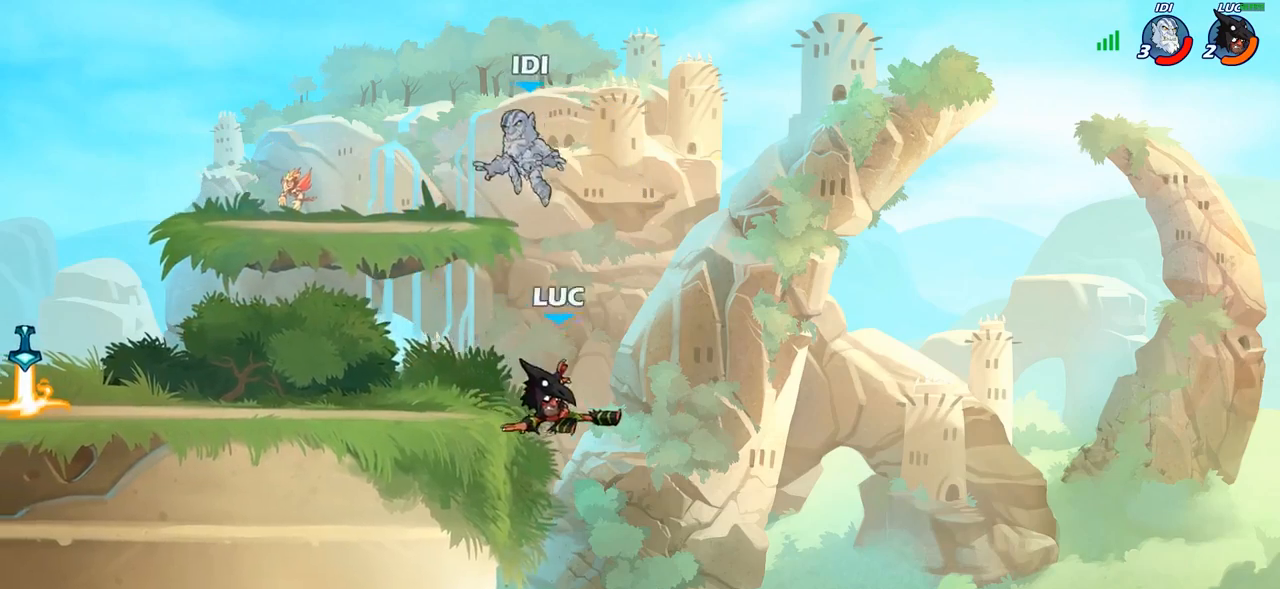
{"buttons": ["CROSS"], "left_stick": "left", "right_stick": "center", "events": [[167, "left_stick", "left"], [283, "CROSS", "down"]]}
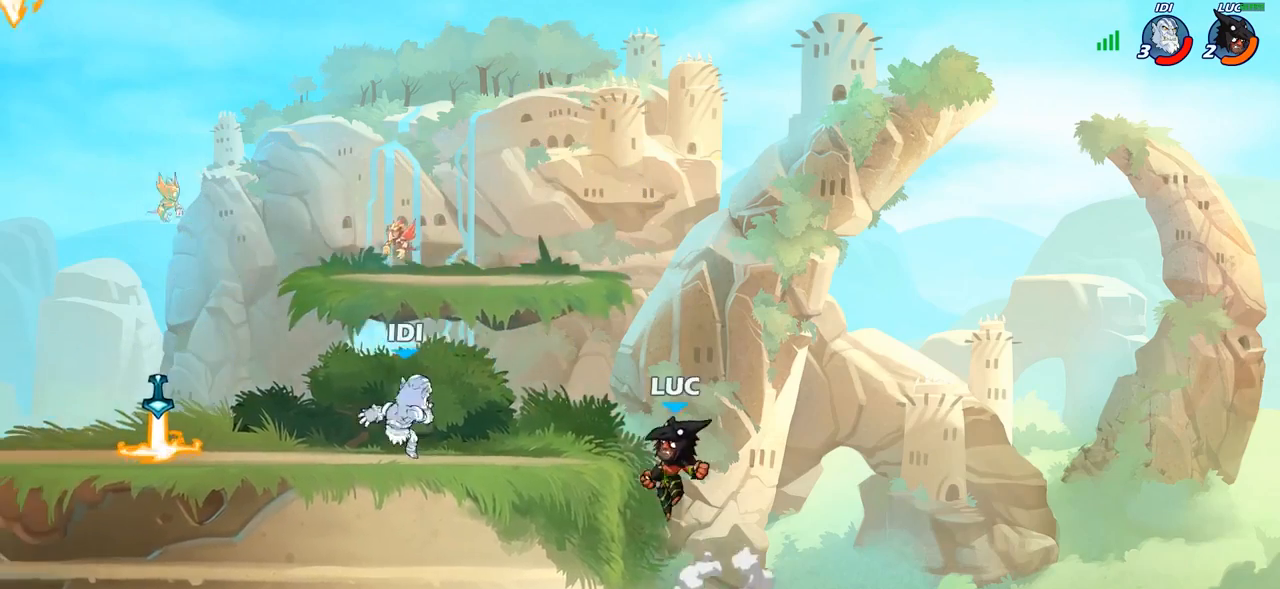
{"buttons": ["CIRCLE"], "left_stick": "left", "right_stick": "center", "events": [[17, "CROSS", "up"], [33, "left_stick", "down-left"], [217, "left_stick", "left"], [267, "R2", "down"], [383, "CIRCLE", "down"], [417, "R2", "up"]]}
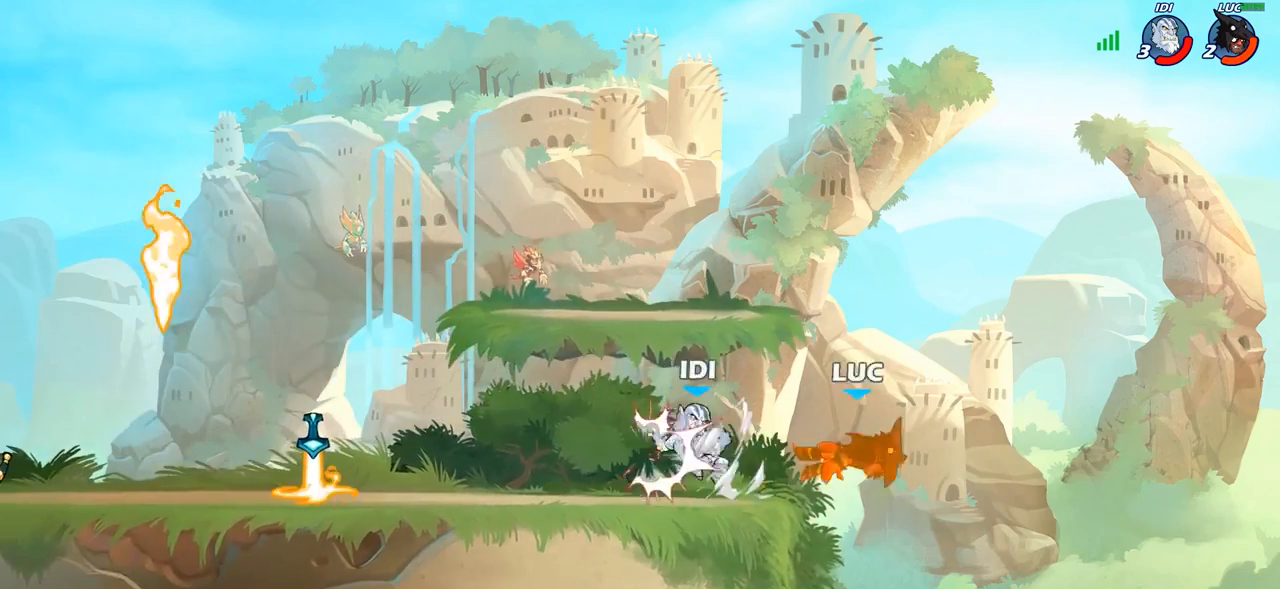
{"buttons": ["R2"], "left_stick": "up-left", "right_stick": "center", "events": [[133, "CIRCLE", "up"], [150, "left_stick", "up-left"], [367, "R2", "down"]]}
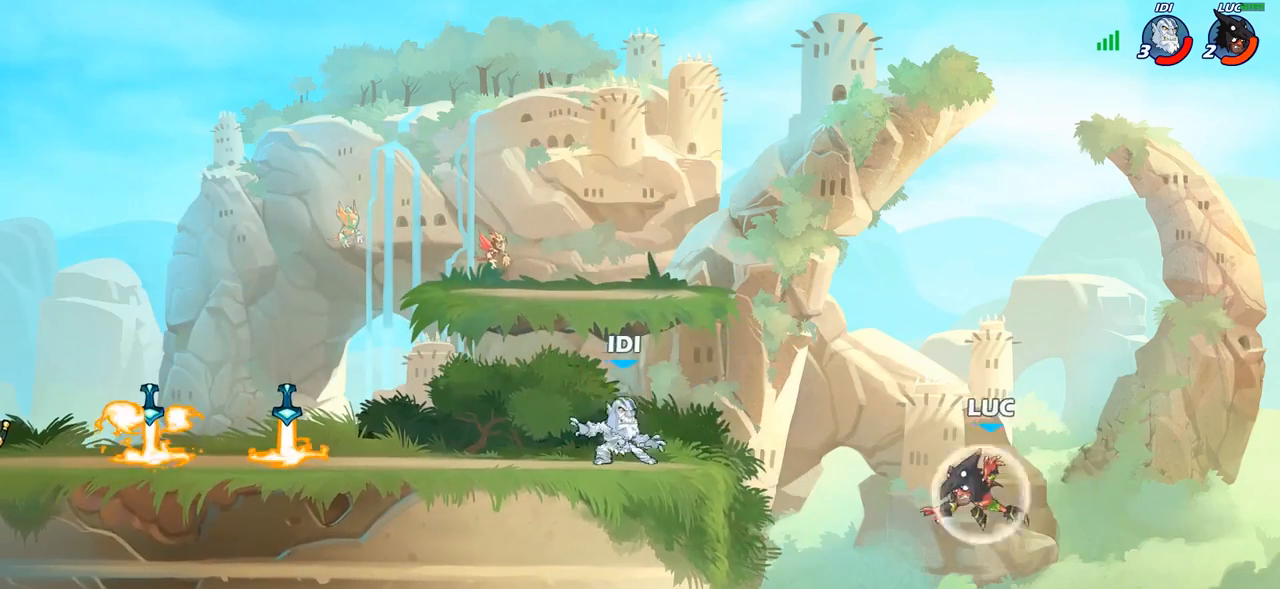
{"buttons": [], "left_stick": "up-left", "right_stick": "center", "events": [[50, "R2", "up"], [83, "CROSS", "down"], [183, "CIRCLE", "down"], [200, "CROSS", "up"], [317, "CIRCLE", "up"]]}
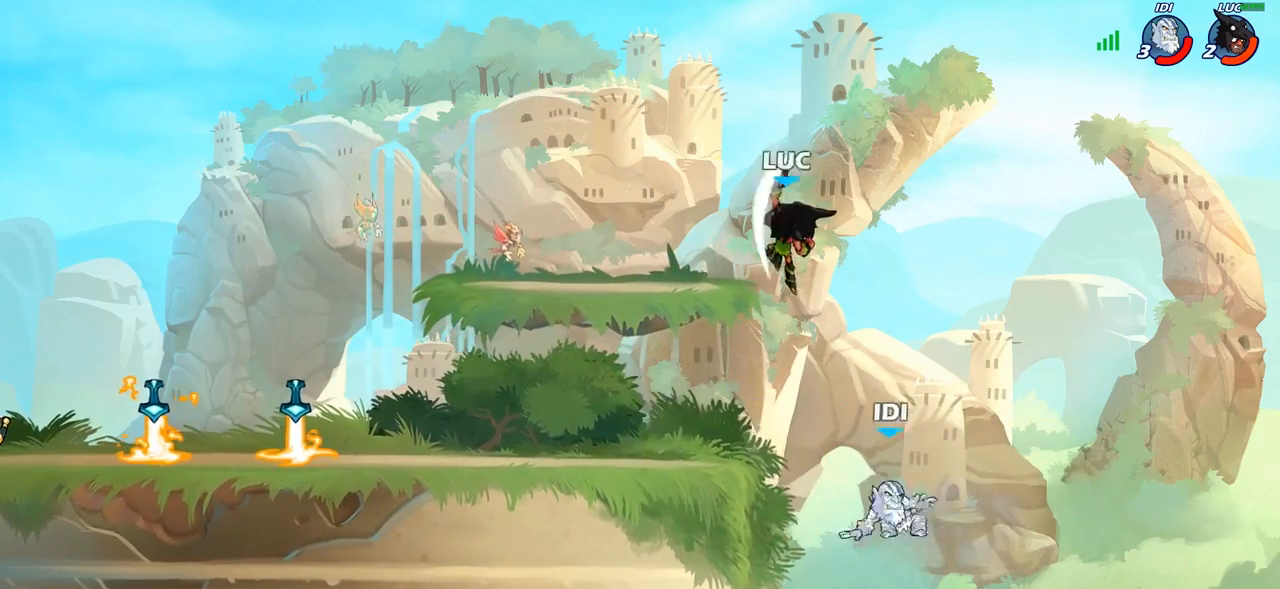
{"buttons": [], "left_stick": "down", "right_stick": "center", "events": [[233, "left_stick", "down-right"], [350, "left_stick", "down"]]}
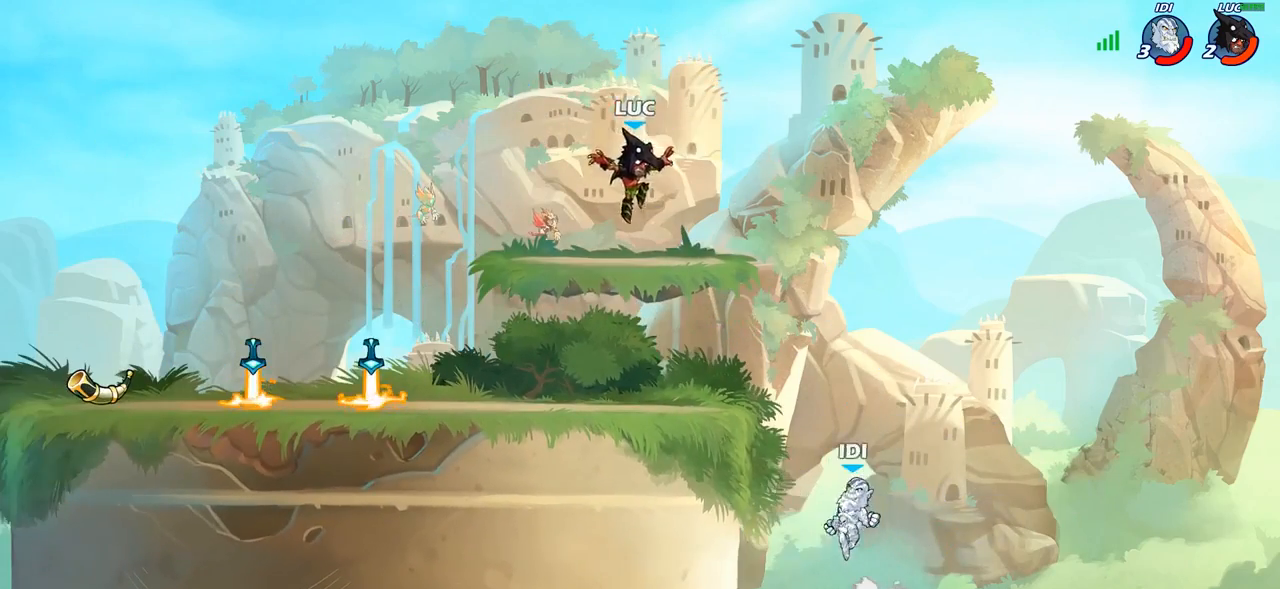
{"buttons": [], "left_stick": "left", "right_stick": "center", "events": [[133, "left_stick", "down-right"], [250, "left_stick", "down"], [433, "left_stick", "center"], [483, "left_stick", "left"]]}
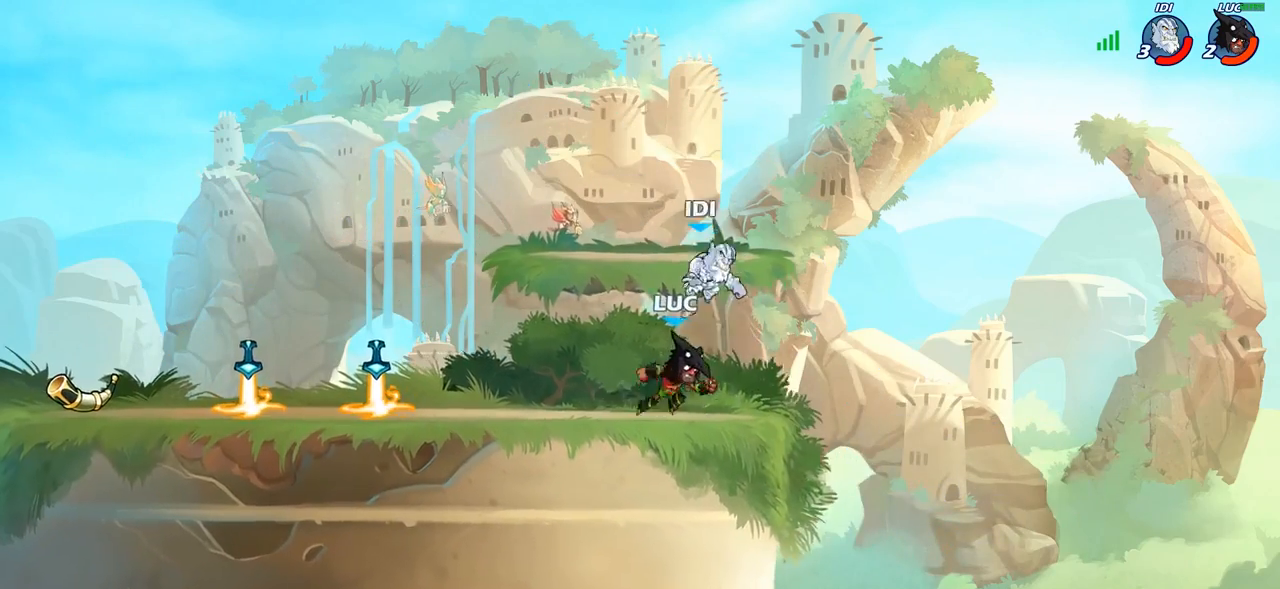
{"buttons": [], "left_stick": "center", "right_stick": "center", "events": [[117, "R2", "down"], [250, "R2", "up"], [250, "left_stick", "center"], [333, "CIRCLE", "down"], [500, "CIRCLE", "up"]]}
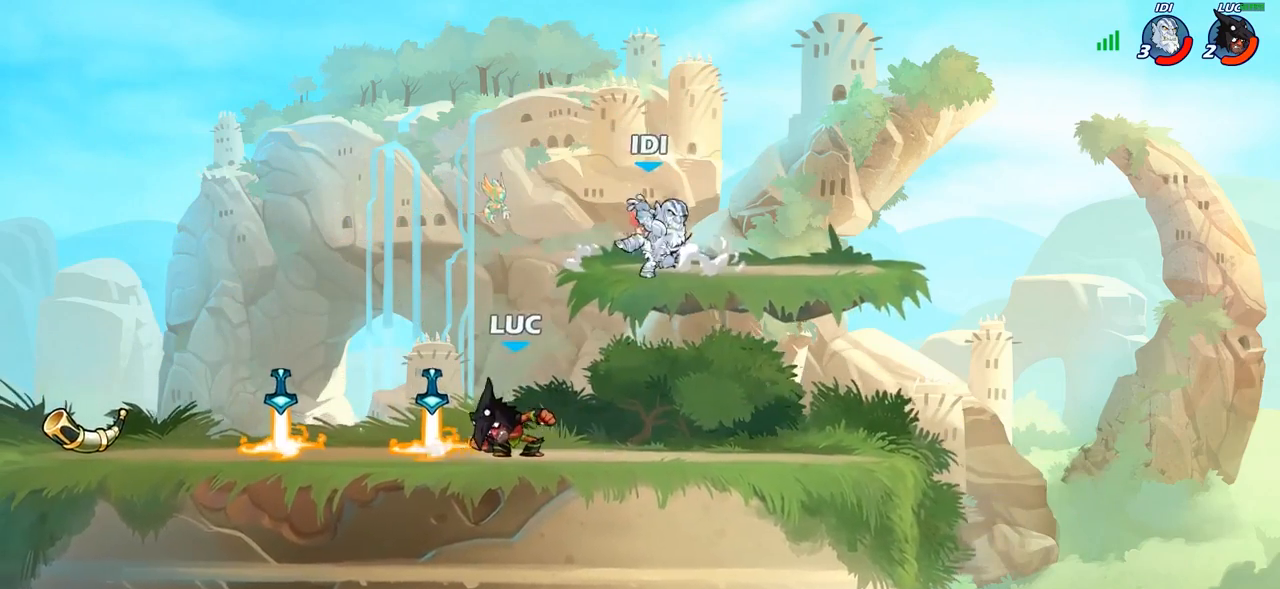
{"buttons": ["R1"], "left_stick": "center", "right_stick": "center", "events": [[467, "R1", "down"]]}
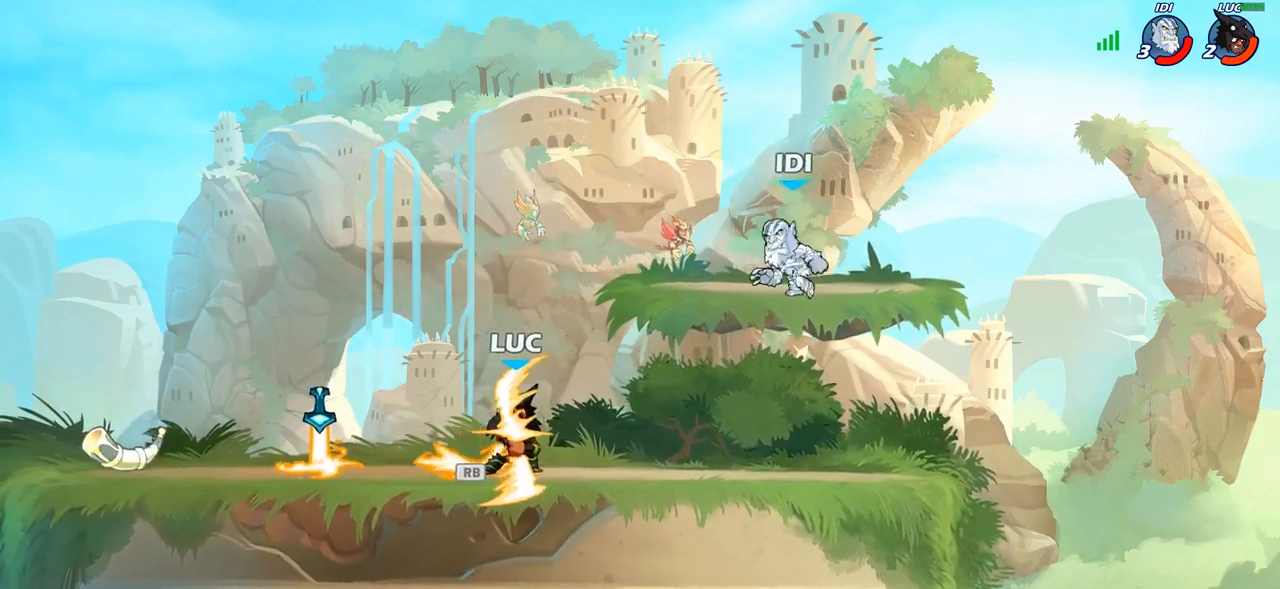
{"buttons": [], "left_stick": "left", "right_stick": "center", "events": [[33, "R1", "up"], [50, "left_stick", "right"], [83, "CROSS", "down"], [117, "left_stick", "up-right"], [150, "CIRCLE", "down"], [167, "CROSS", "up"], [217, "left_stick", "center"], [283, "CIRCLE", "up"], [417, "left_stick", "left"]]}
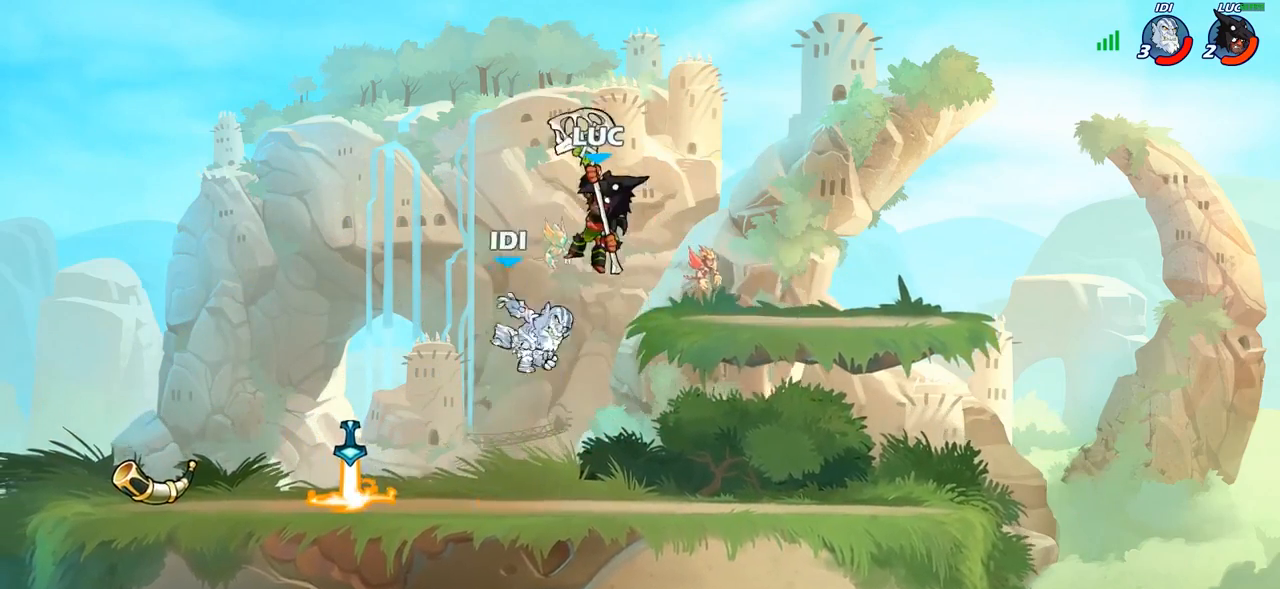
{"buttons": [], "left_stick": "left", "right_stick": "center", "events": [[183, "left_stick", "down-left"], [400, "left_stick", "left"]]}
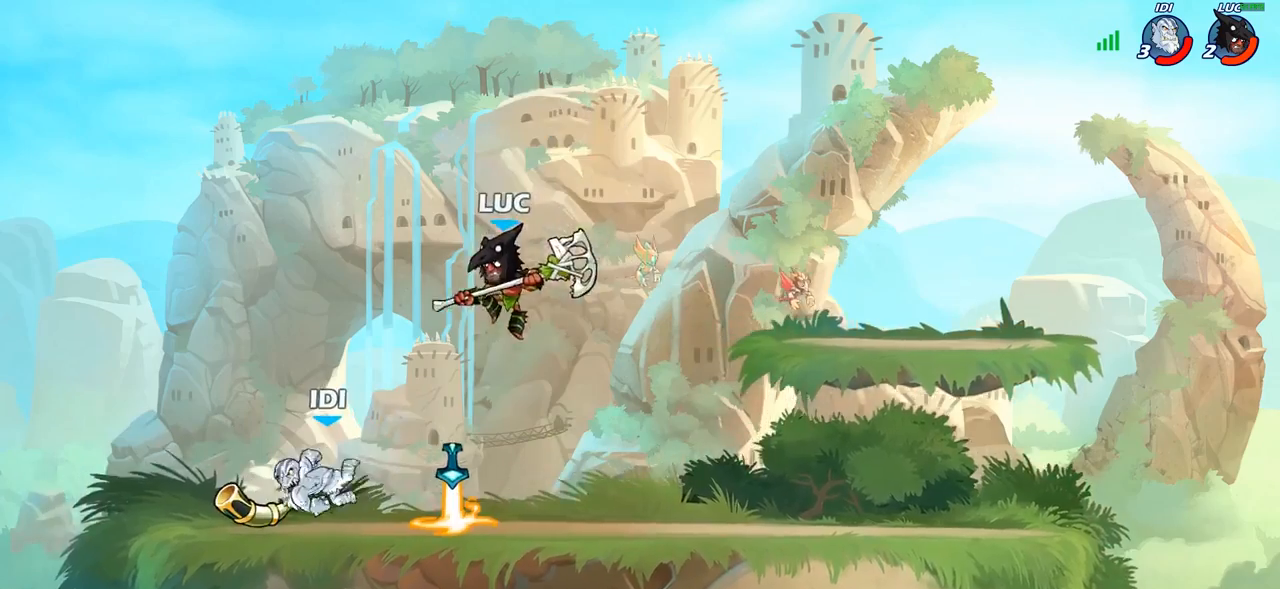
{"buttons": [], "left_stick": "center", "right_stick": "center", "events": [[33, "SQUARE", "down"], [117, "SQUARE", "up"], [183, "left_stick", "center"]]}
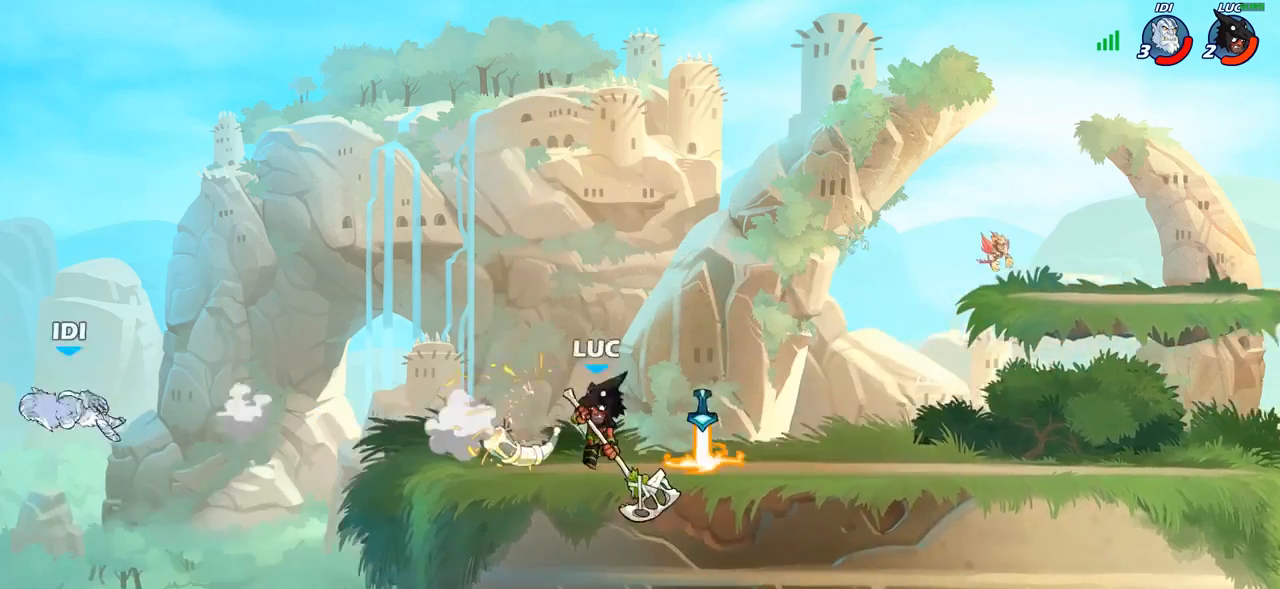
{"buttons": [], "left_stick": "center", "right_stick": "center", "events": [[150, "CROSS", "down"], [217, "left_stick", "right"], [267, "CROSS", "up"], [333, "R1", "down"], [333, "left_stick", "up"], [400, "R1", "up"], [417, "left_stick", "center"]]}
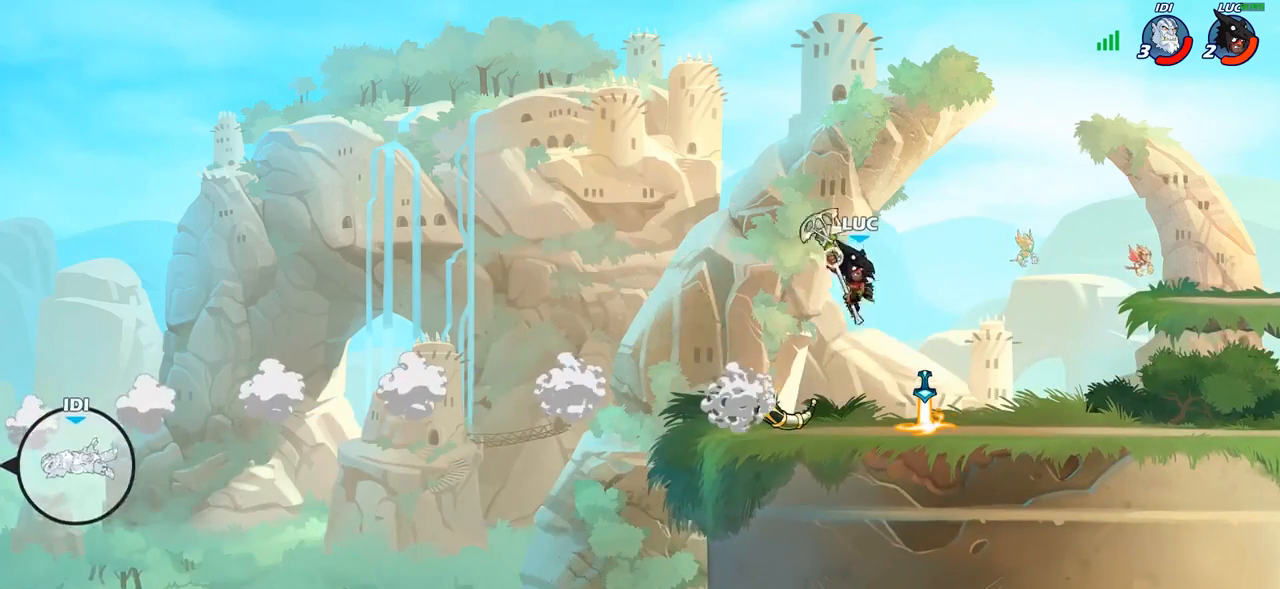
{"buttons": [], "left_stick": "down-right", "right_stick": "center", "events": [[283, "left_stick", "left"], [350, "left_stick", "down-left"], [500, "left_stick", "down-right"]]}
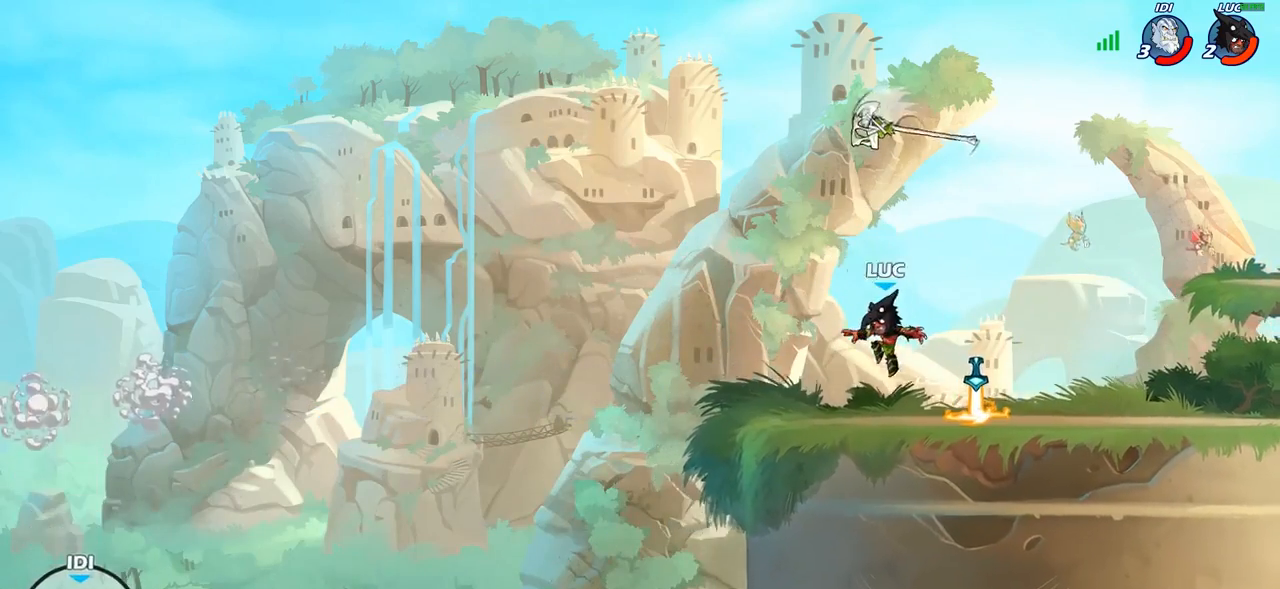
{"buttons": [], "left_stick": "left", "right_stick": "center", "events": [[50, "left_stick", "right"], [300, "R1", "down"], [333, "CROSS", "down"], [400, "left_stick", "left"], [417, "R1", "up"], [450, "CROSS", "up"]]}